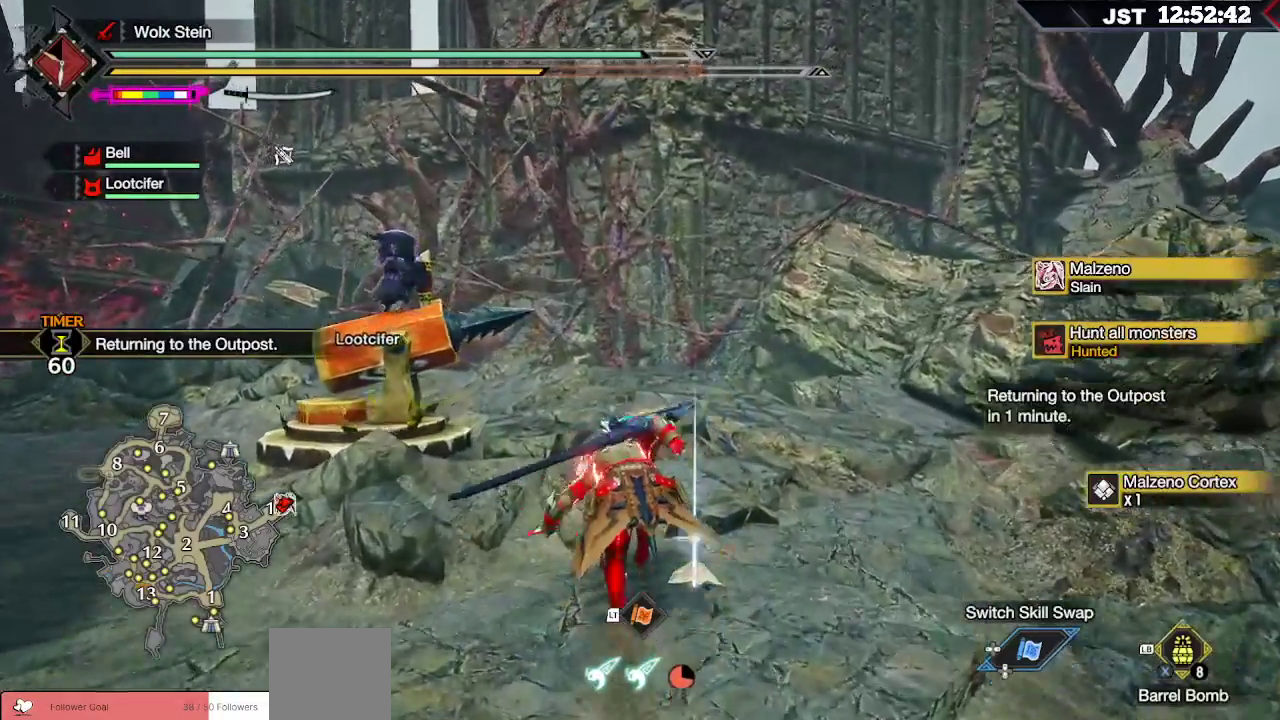
Gameplay with a controller (Xbox layout); each line is a JSON object with the inputs held at the frame after it (dt_ms = milliseconds from this image to that frame). "events" lists button and stick changes between this image and that frame as [ms after this image, input, new state], when the widget could be followed in between.
{"dt_ms": 500, "buttons": [], "left_stick": "up", "right_stick": "down-right", "events": [[217, "right_stick", "right"], [333, "right_stick", "down-right"]]}
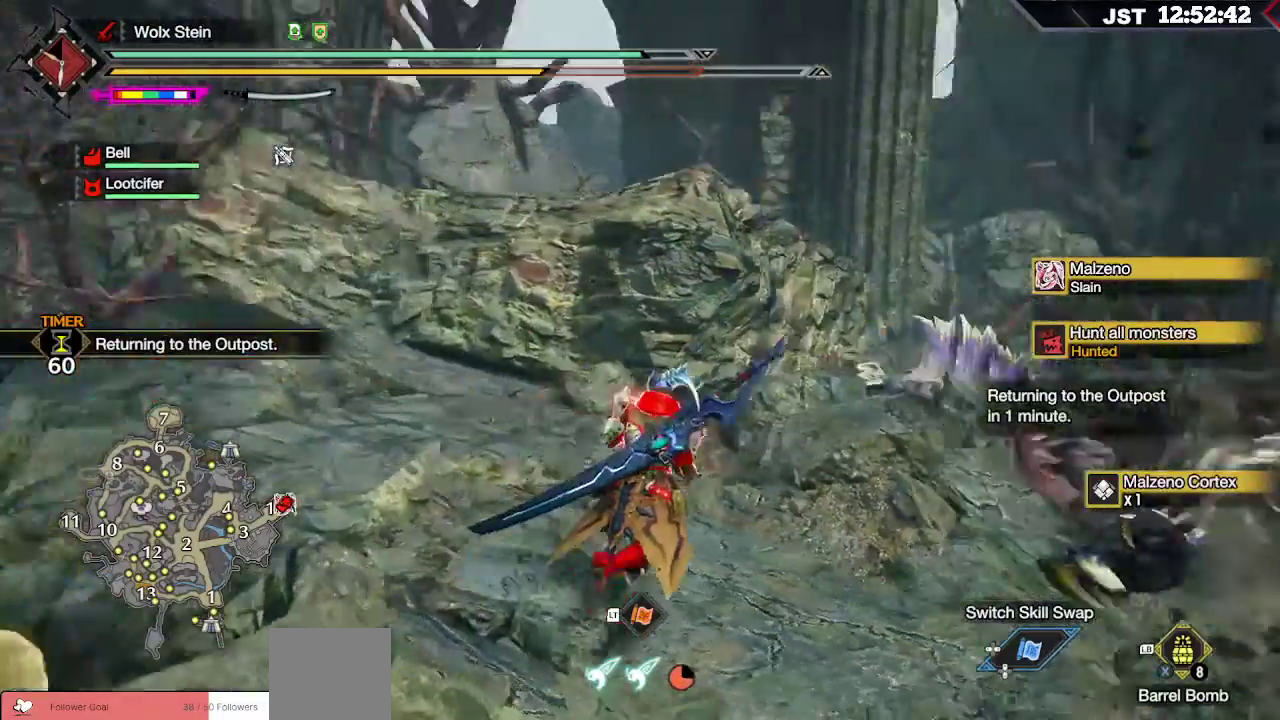
{"dt_ms": 500, "buttons": [], "left_stick": "up", "right_stick": "center", "events": [[433, "right_stick", "center"]]}
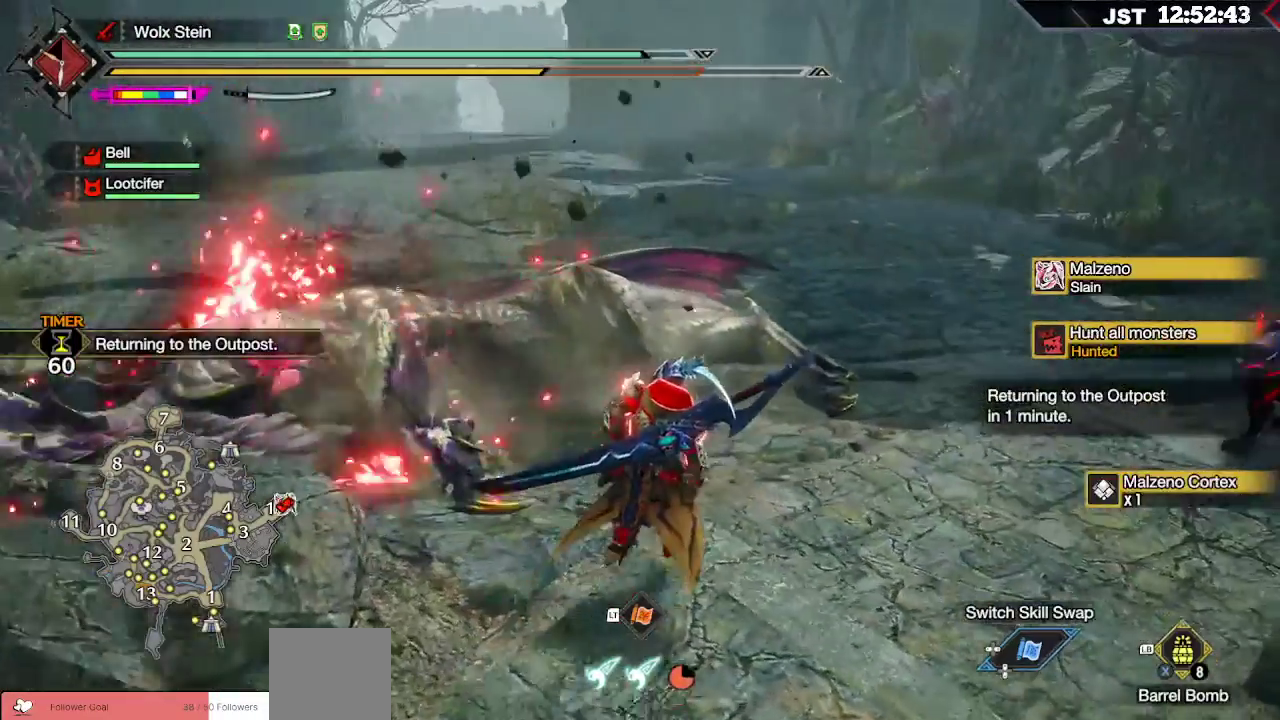
{"dt_ms": 500, "buttons": [], "left_stick": "up", "right_stick": "center", "events": []}
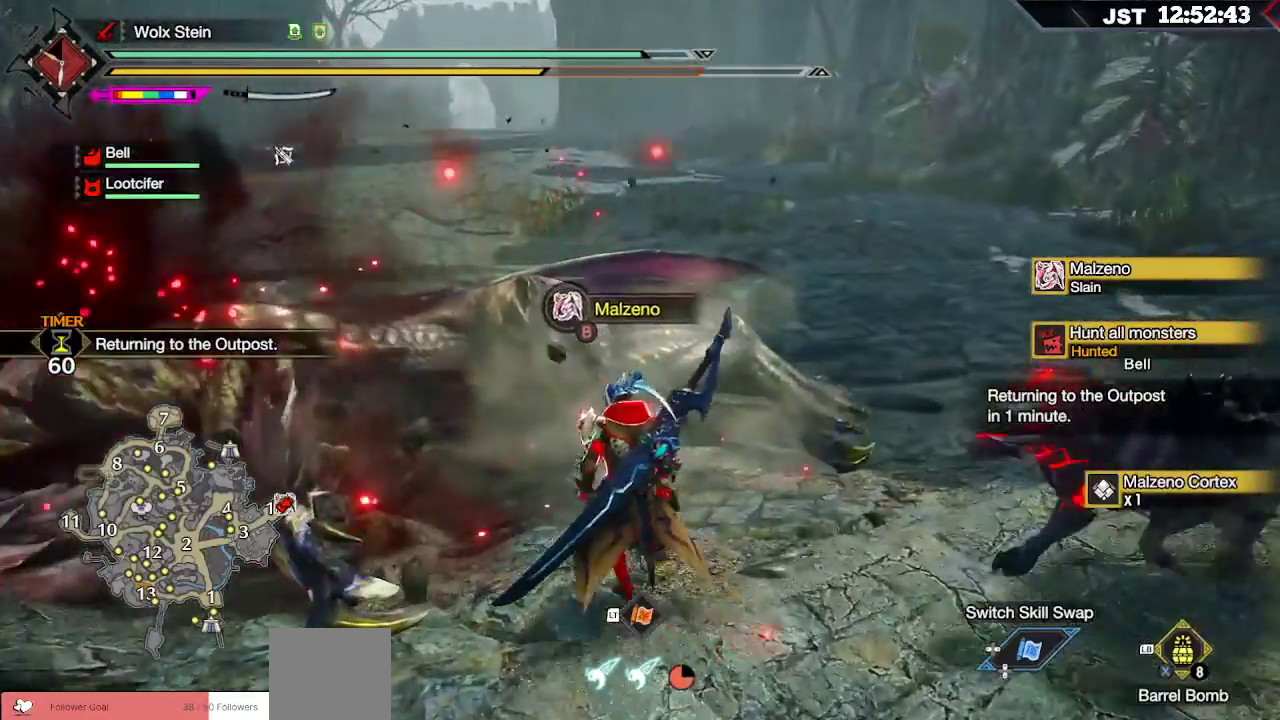
{"dt_ms": 500, "buttons": ["B"], "left_stick": "center", "right_stick": "center", "events": [[50, "left_stick", "up-left"], [383, "B", "down"], [483, "left_stick", "center"]]}
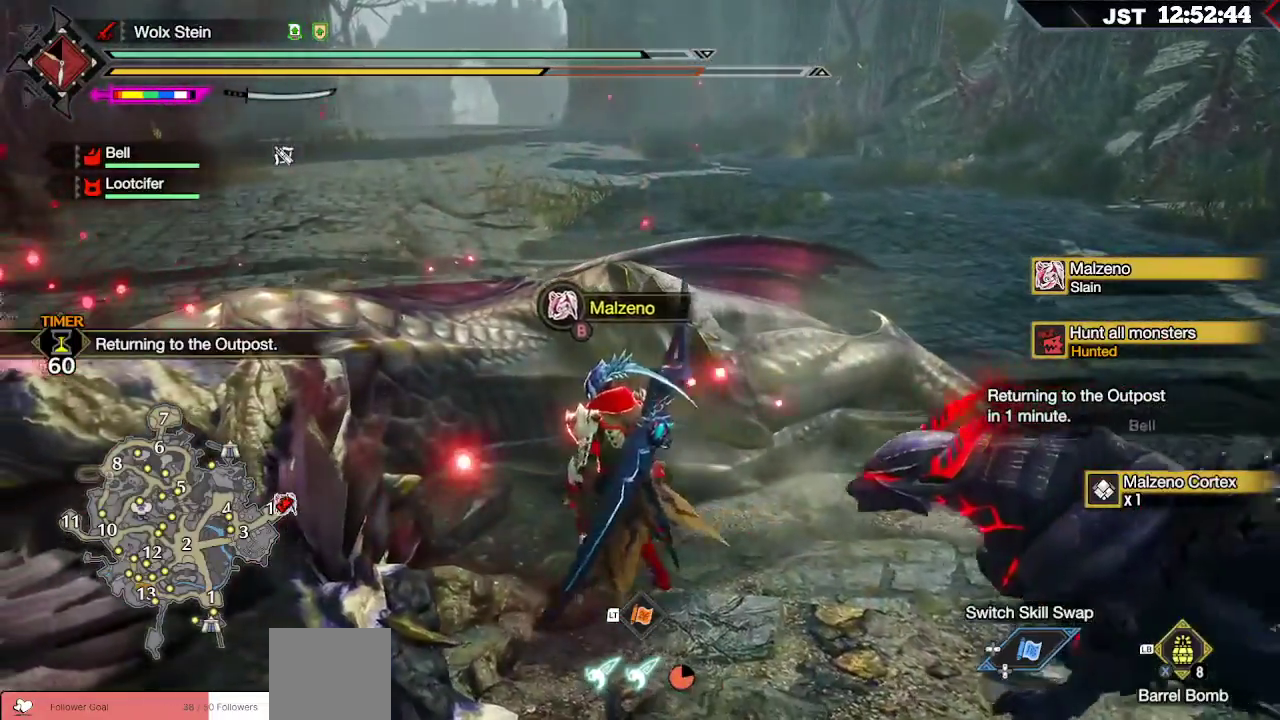
{"dt_ms": 1000, "buttons": ["B"], "left_stick": "center", "right_stick": "center"}
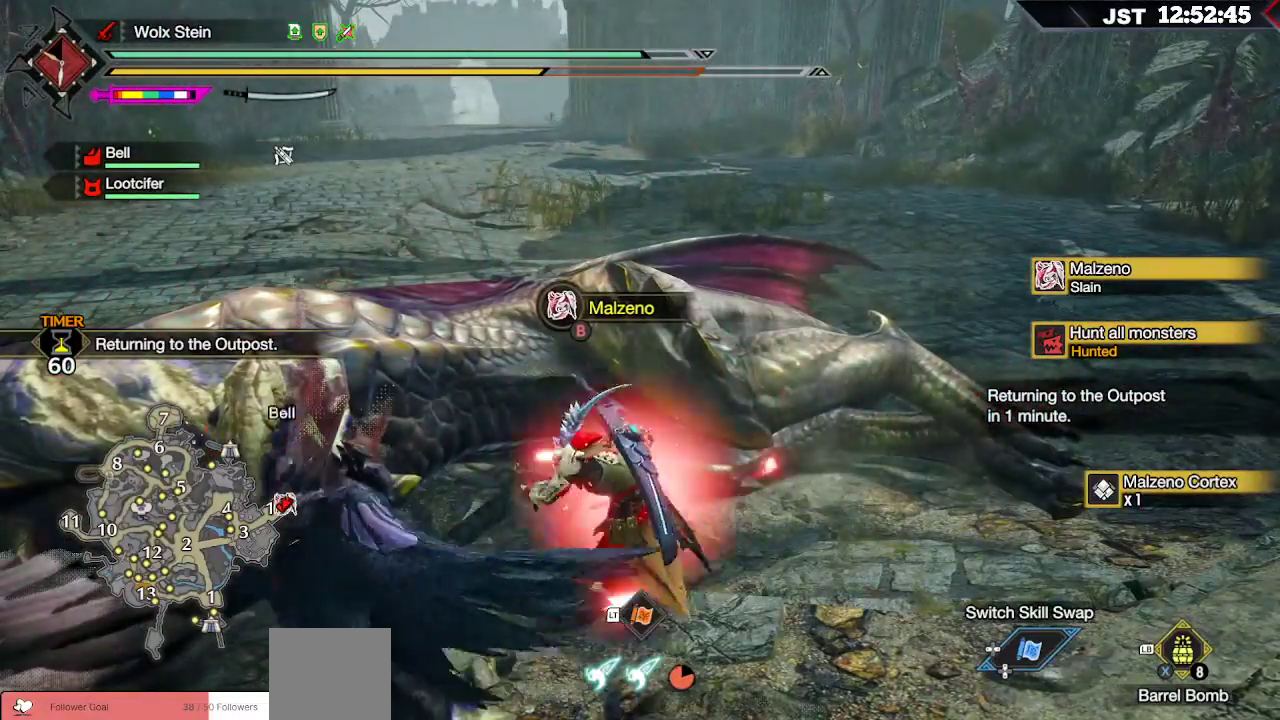
{"dt_ms": 500, "buttons": ["B"], "left_stick": "center", "right_stick": "center", "events": []}
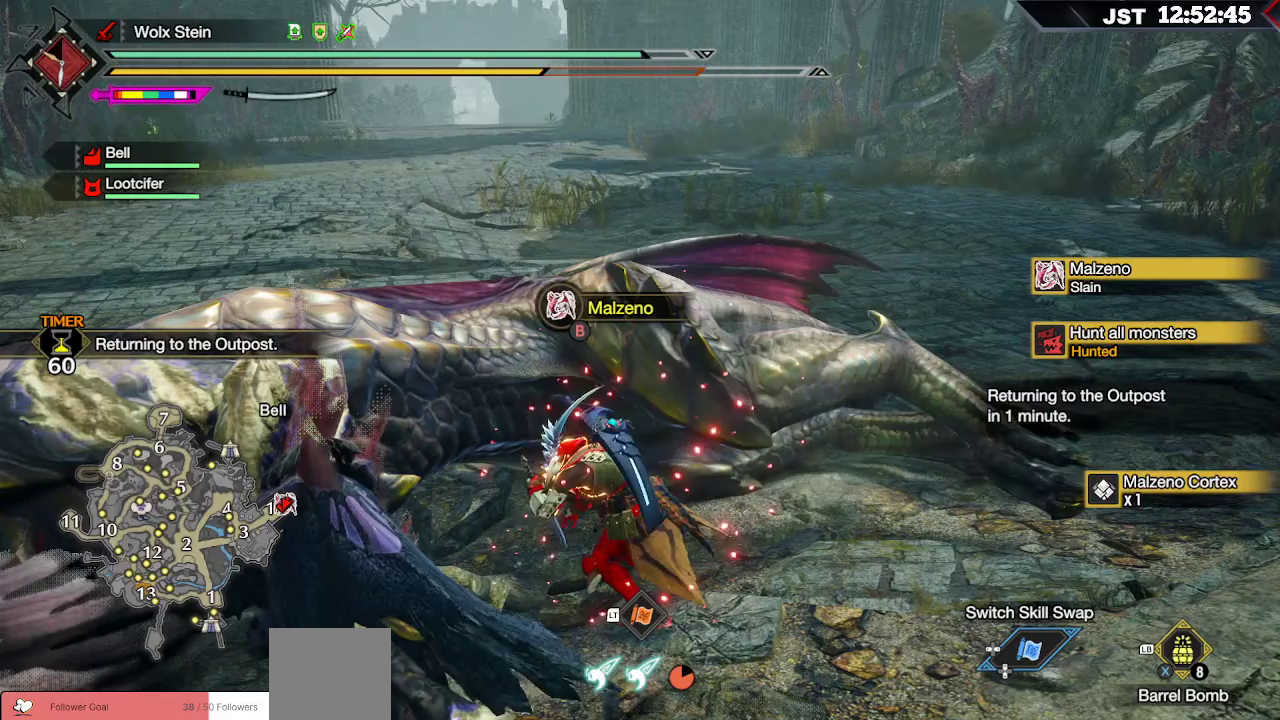
{"dt_ms": 500, "buttons": ["B"], "left_stick": "center", "right_stick": "center", "events": []}
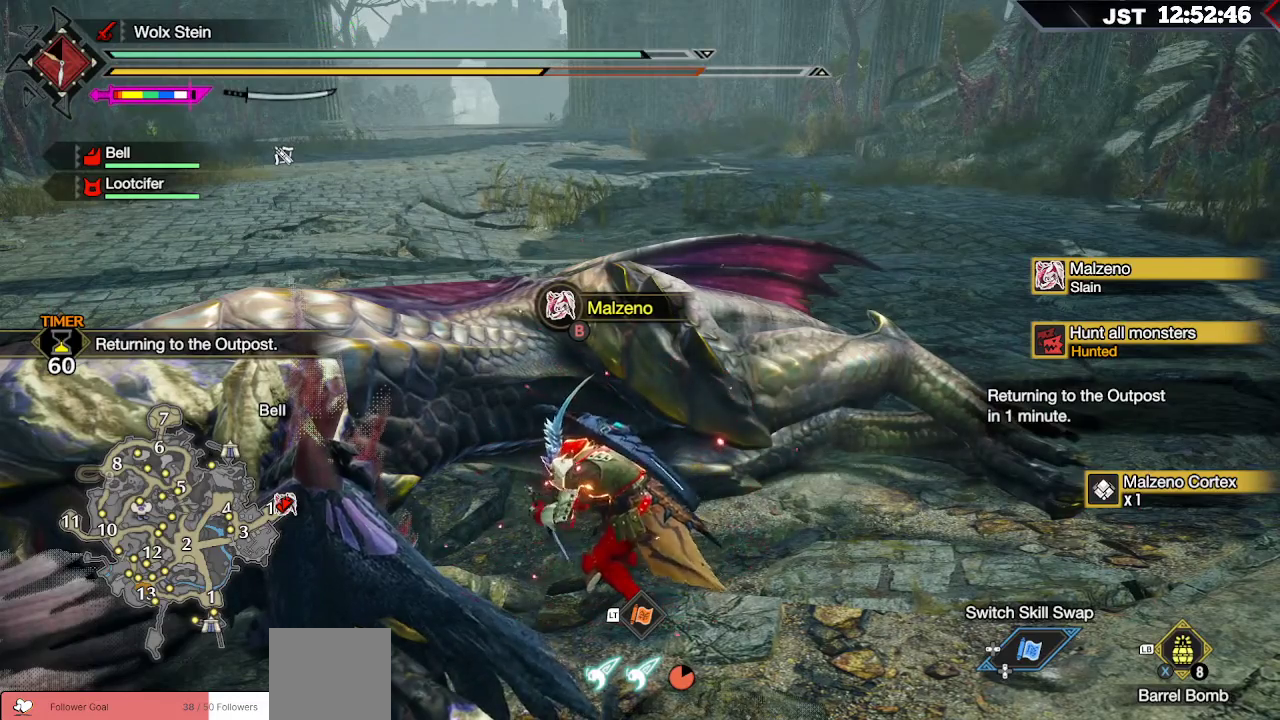
{"dt_ms": 500, "buttons": ["B"], "left_stick": "center", "right_stick": "center", "events": []}
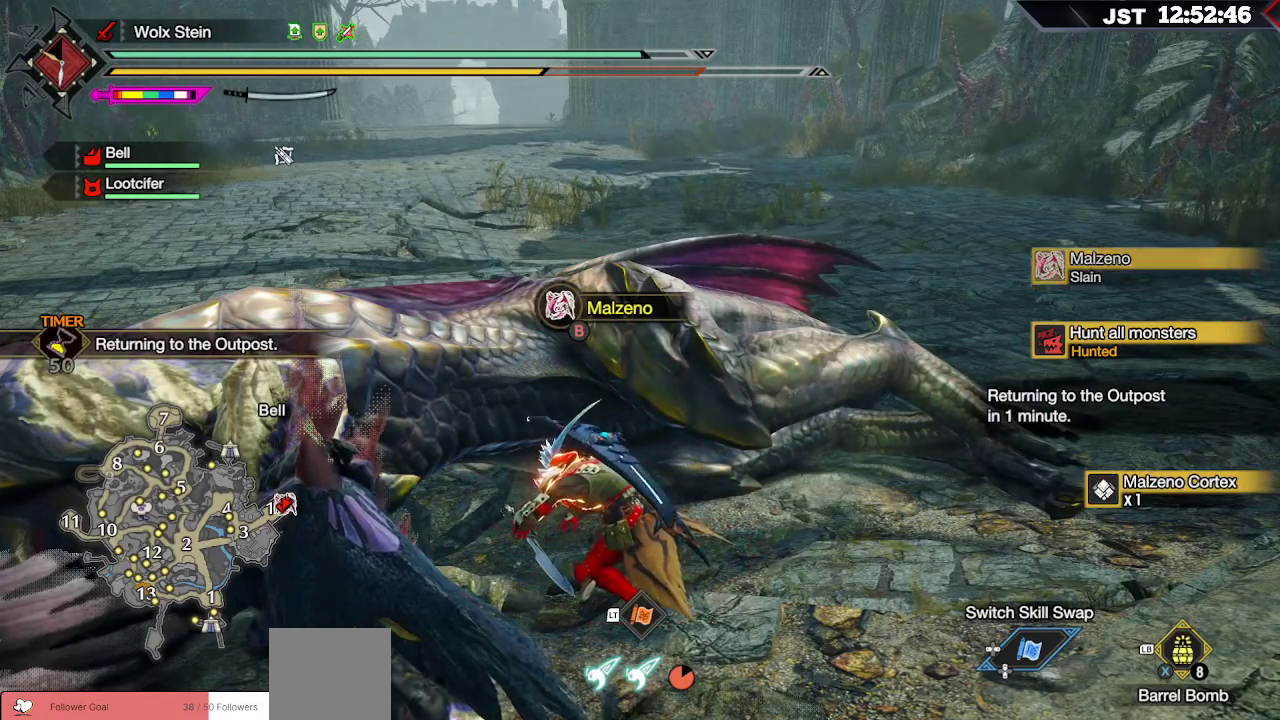
{"dt_ms": 500, "buttons": ["B"], "left_stick": "center", "right_stick": "center", "events": []}
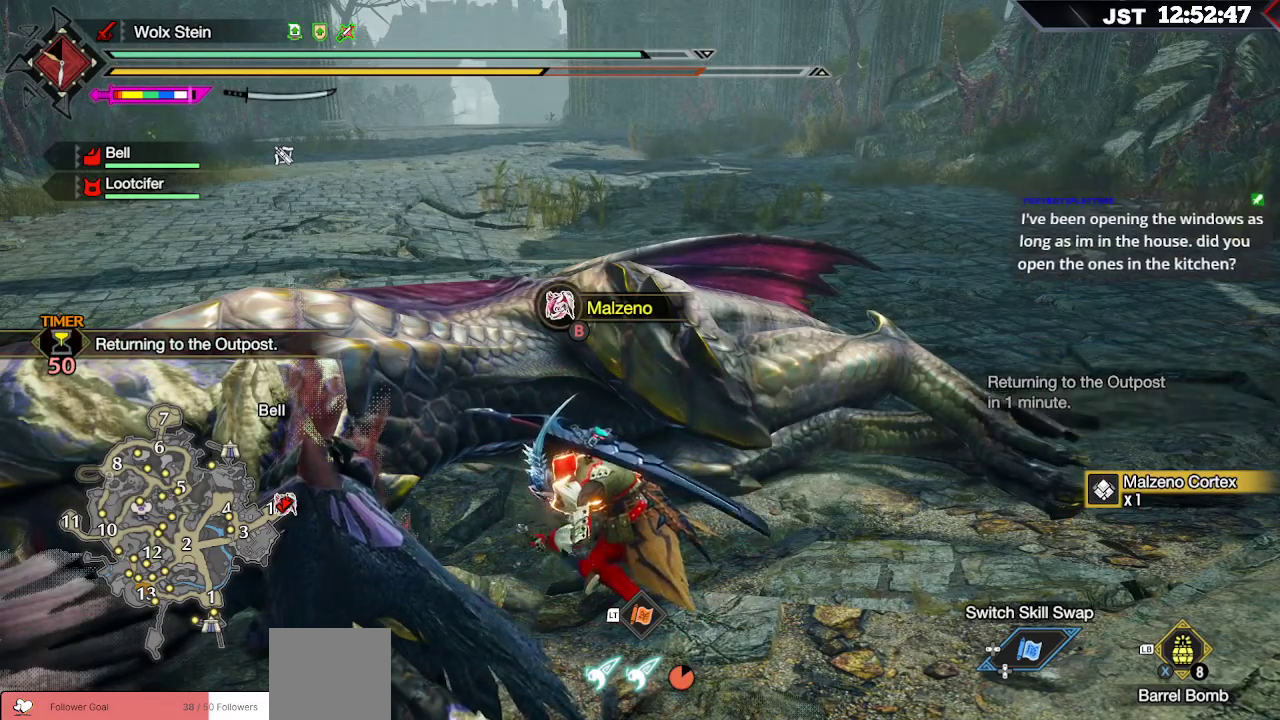
{"dt_ms": 500, "buttons": ["B"], "left_stick": "center", "right_stick": "center", "events": []}
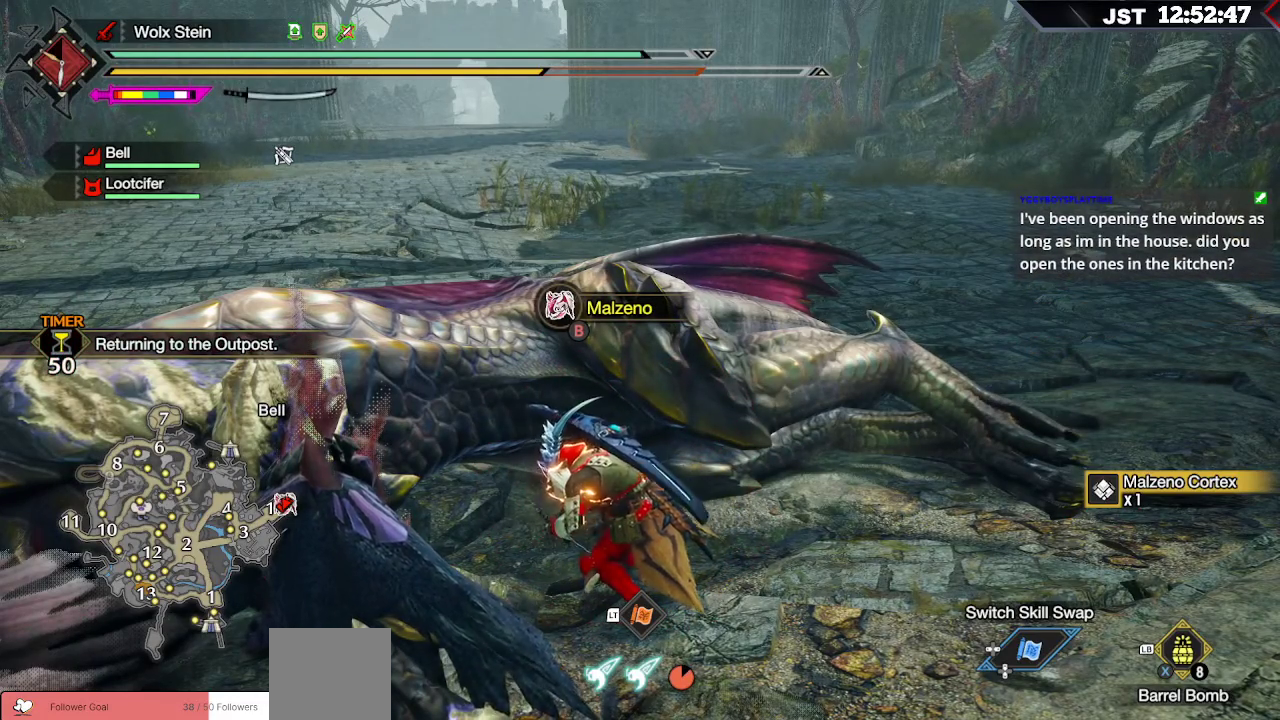
{"dt_ms": 500, "buttons": ["B"], "left_stick": "center", "right_stick": "center", "events": []}
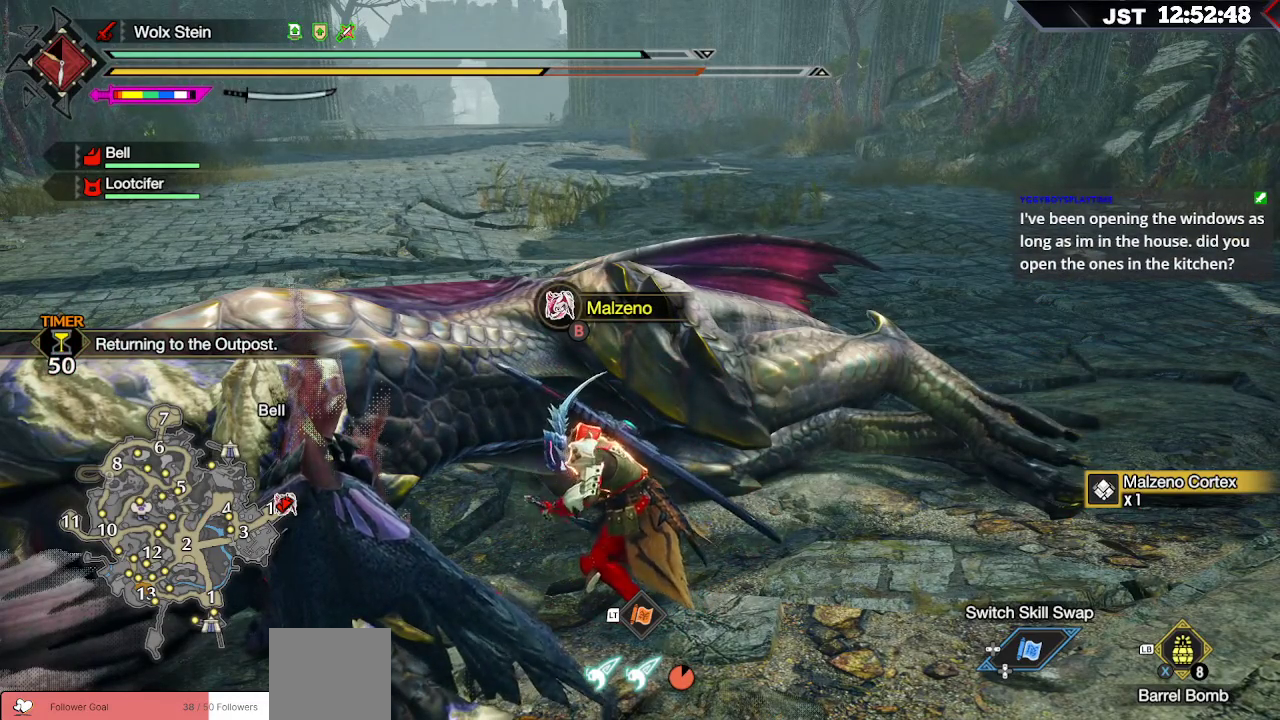
{"dt_ms": 500, "buttons": ["B"], "left_stick": "center", "right_stick": "center", "events": []}
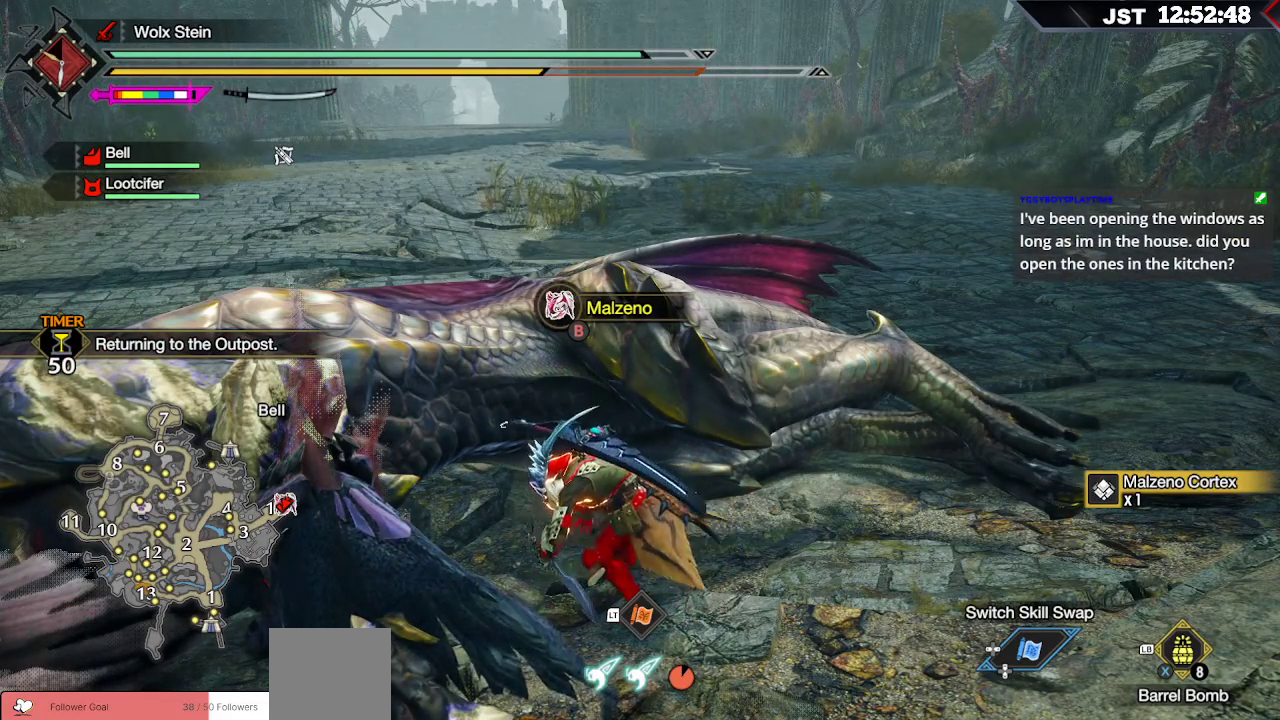
{"dt_ms": 500, "buttons": ["B"], "left_stick": "center", "right_stick": "center", "events": []}
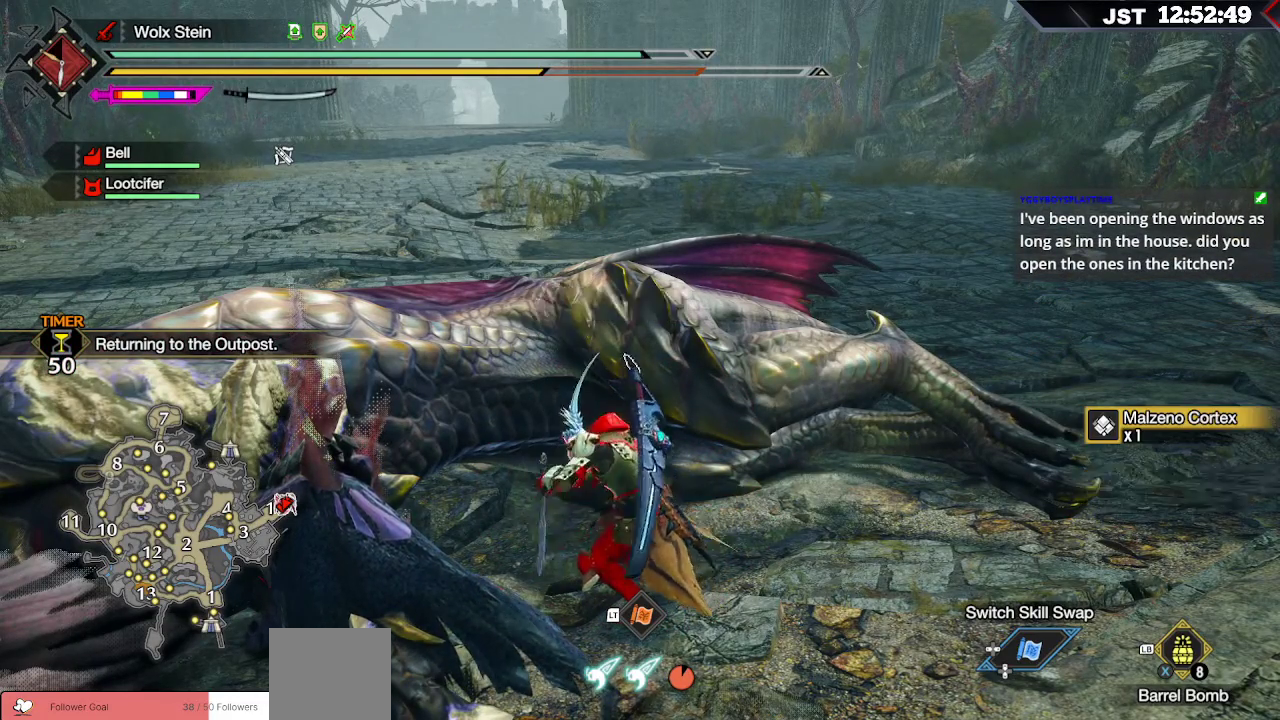
{"dt_ms": 500, "buttons": ["B"], "left_stick": "center", "right_stick": "center", "events": []}
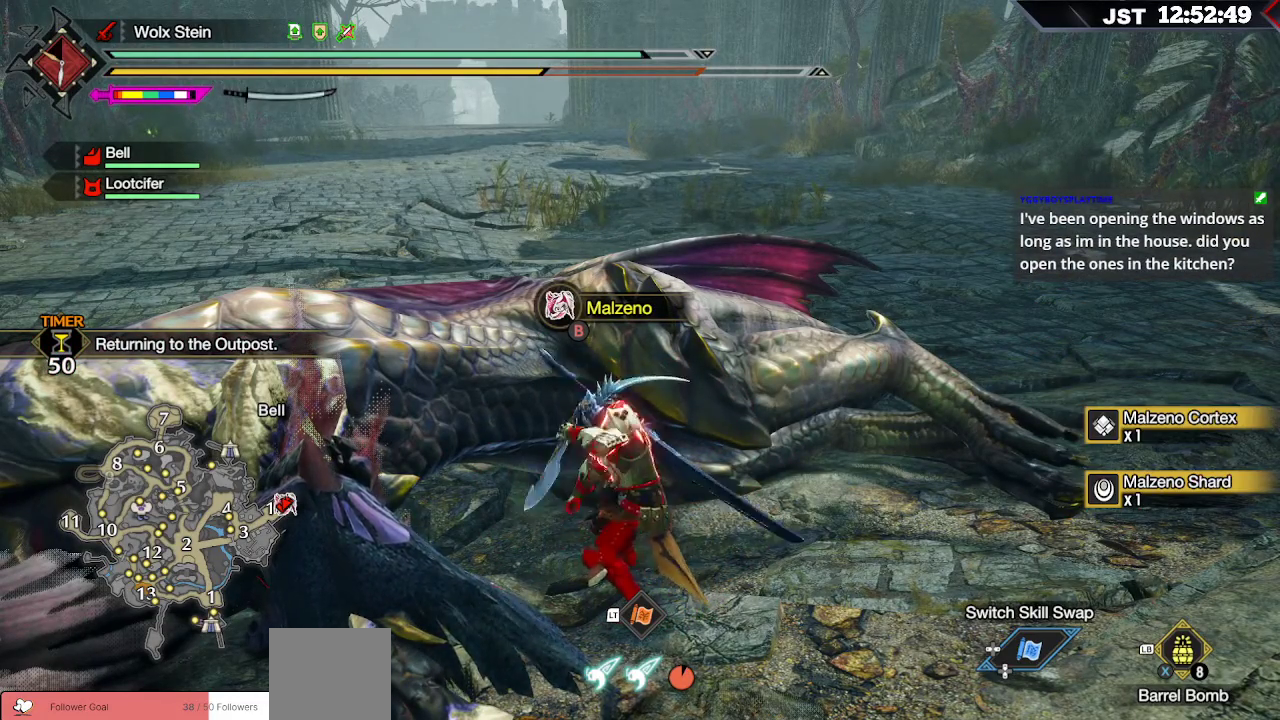
{"dt_ms": 500, "buttons": ["B"], "left_stick": "center", "right_stick": "center", "events": []}
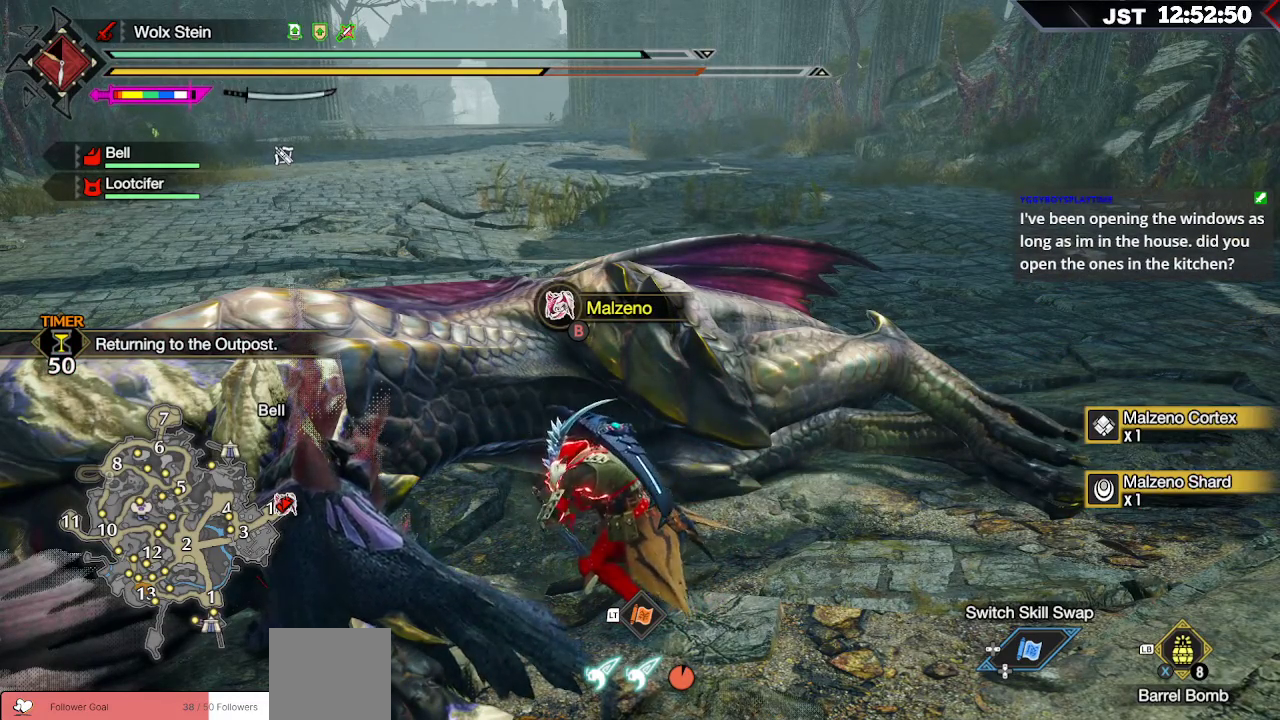
{"dt_ms": 500, "buttons": ["B"], "left_stick": "center", "right_stick": "center", "events": []}
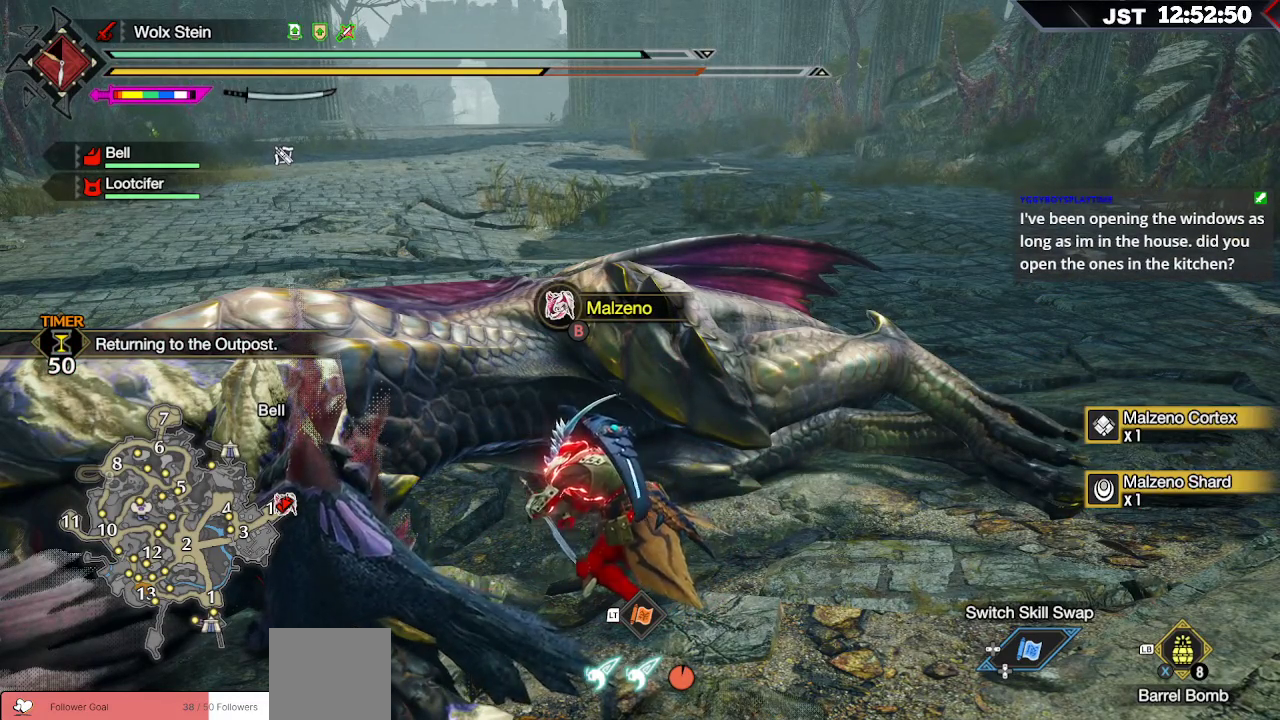
{"dt_ms": 500, "buttons": ["B"], "left_stick": "center", "right_stick": "center", "events": []}
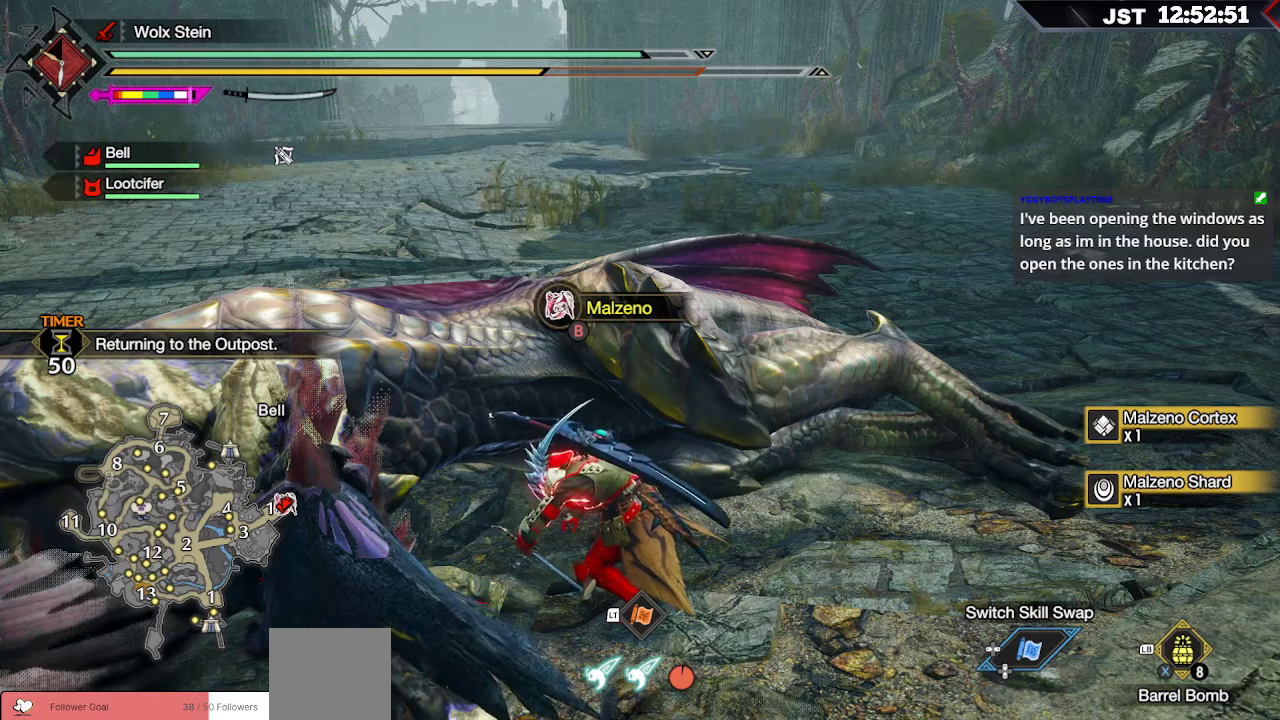
{"dt_ms": 500, "buttons": ["B"], "left_stick": "center", "right_stick": "center", "events": []}
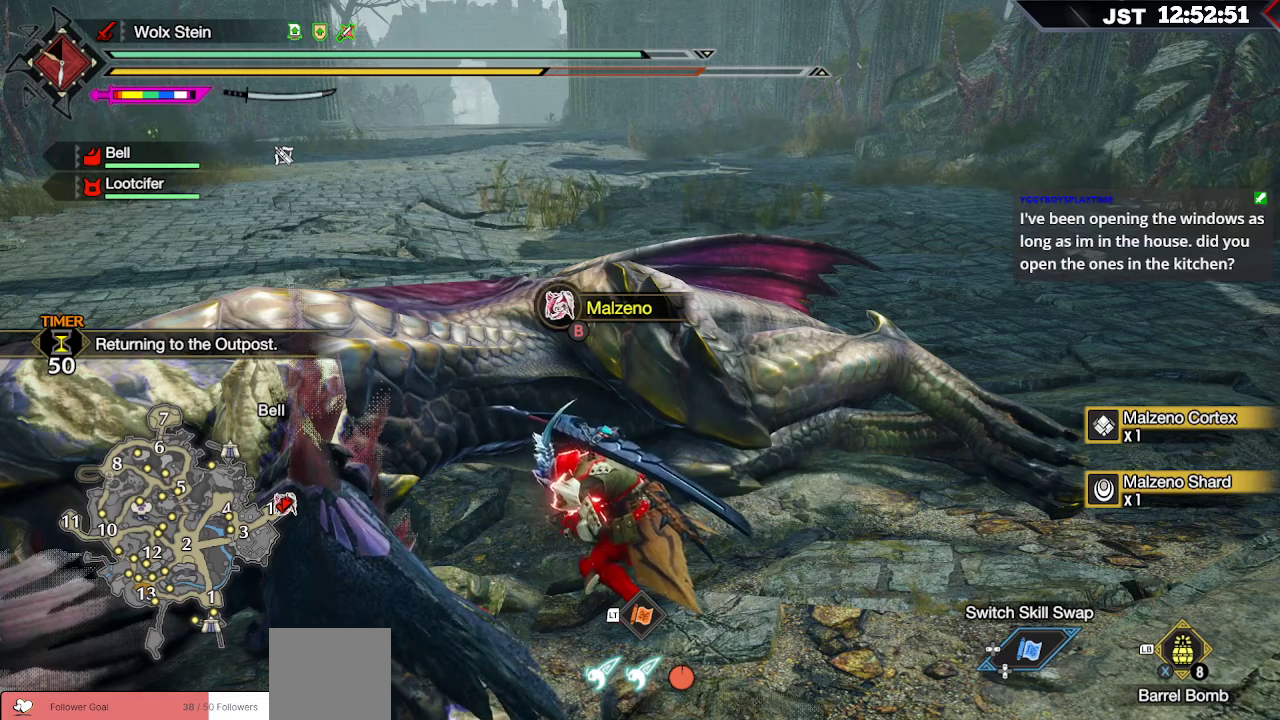
{"dt_ms": 500, "buttons": ["B"], "left_stick": "center", "right_stick": "center", "events": []}
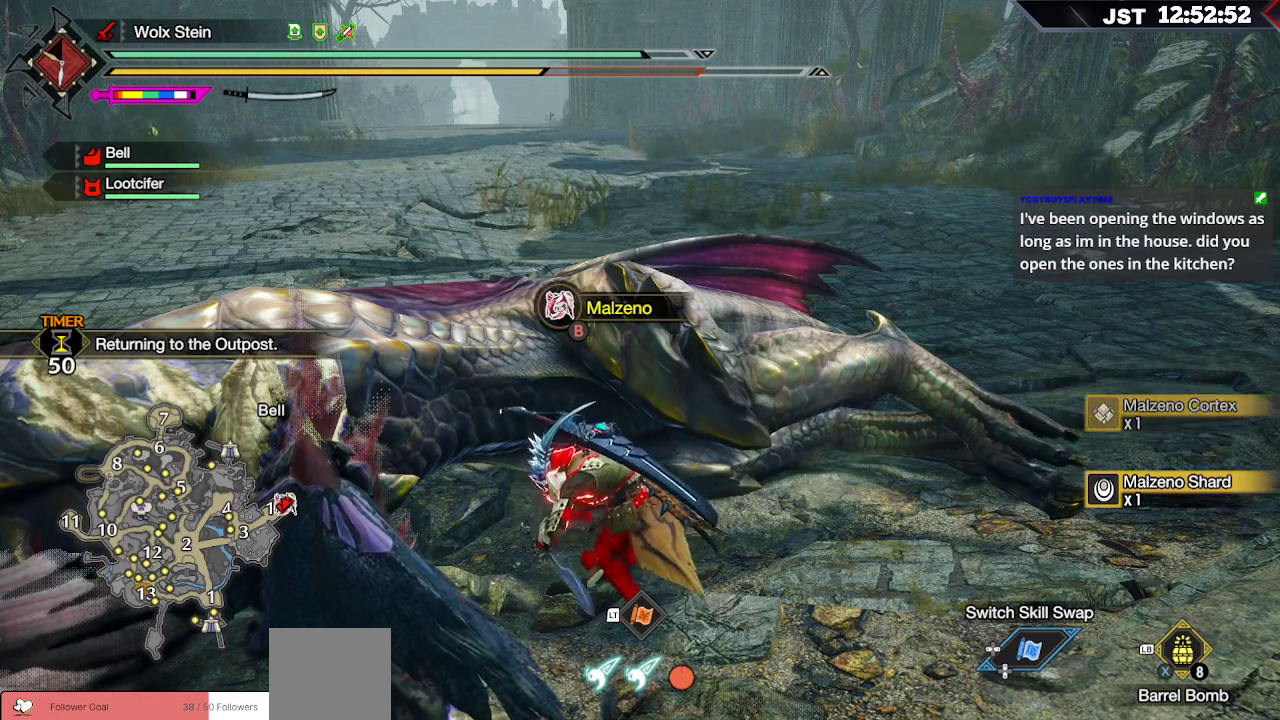
{"dt_ms": 500, "buttons": ["B"], "left_stick": "center", "right_stick": "center", "events": []}
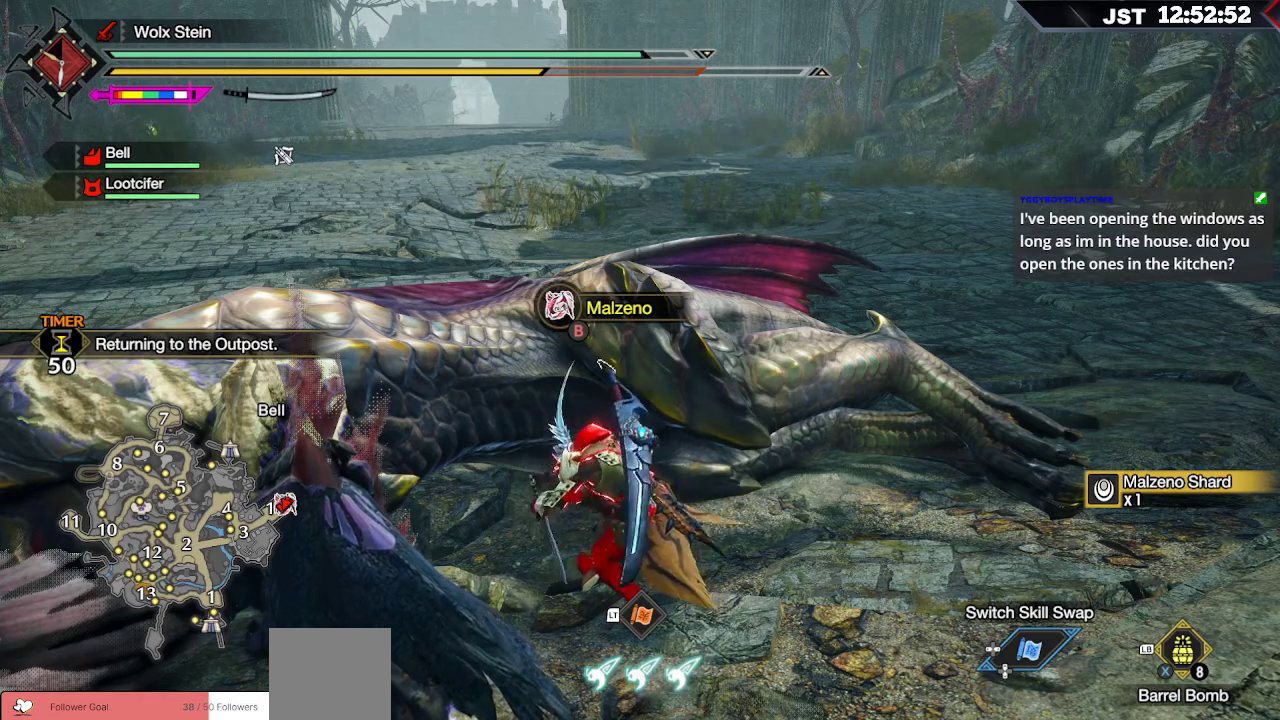
{"dt_ms": 500, "buttons": ["B"], "left_stick": "center", "right_stick": "center", "events": []}
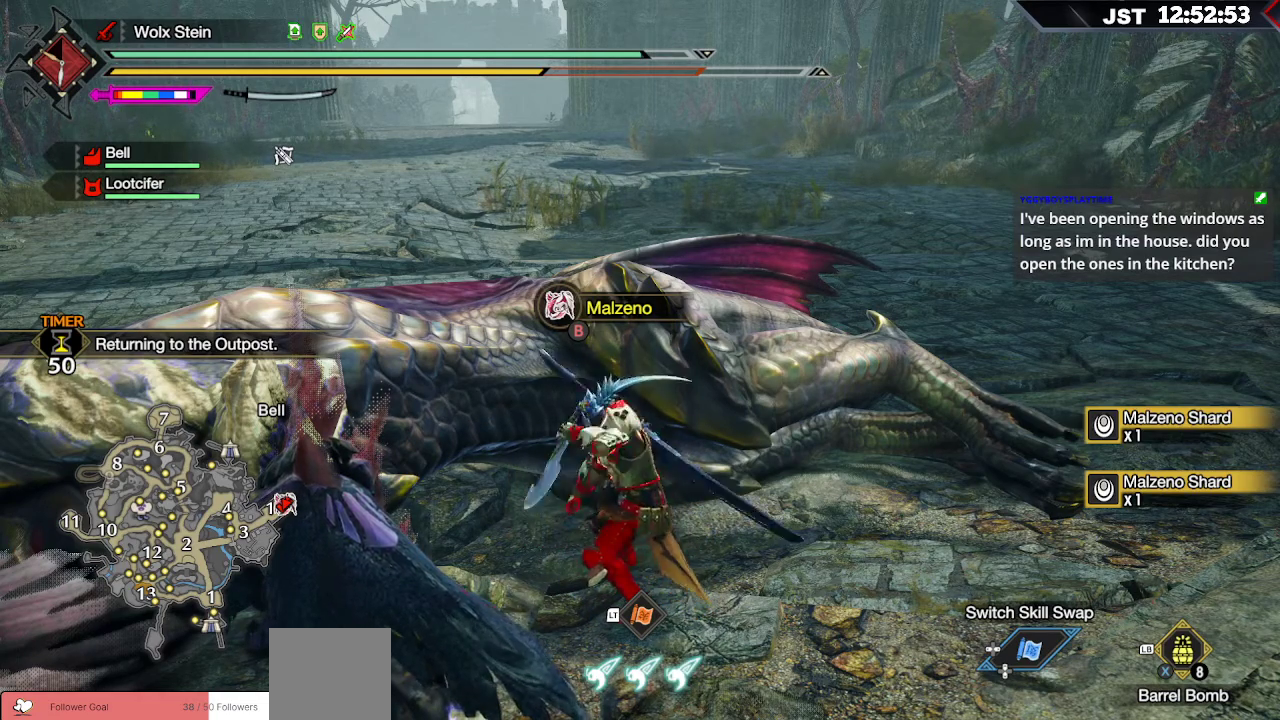
{"dt_ms": 500, "buttons": ["B"], "left_stick": "center", "right_stick": "center", "events": []}
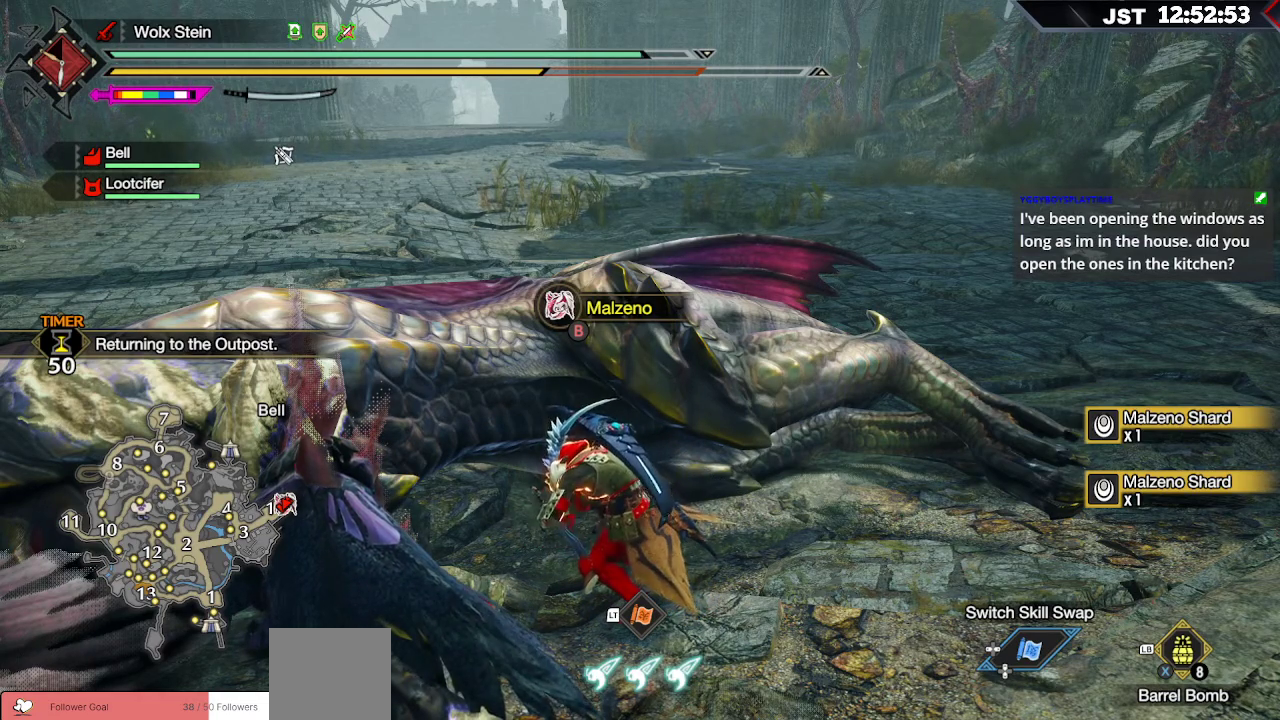
{"dt_ms": 500, "buttons": ["B"], "left_stick": "center", "right_stick": "center", "events": []}
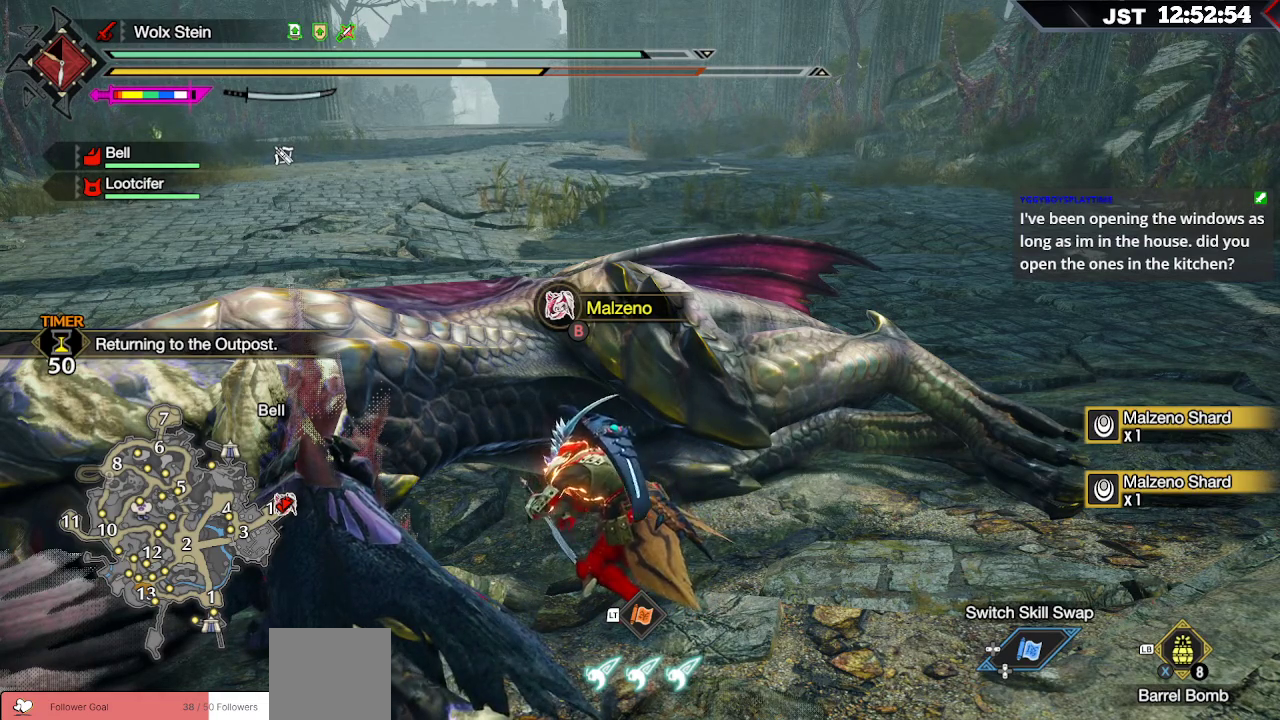
{"dt_ms": 500, "buttons": ["B"], "left_stick": "center", "right_stick": "center", "events": []}
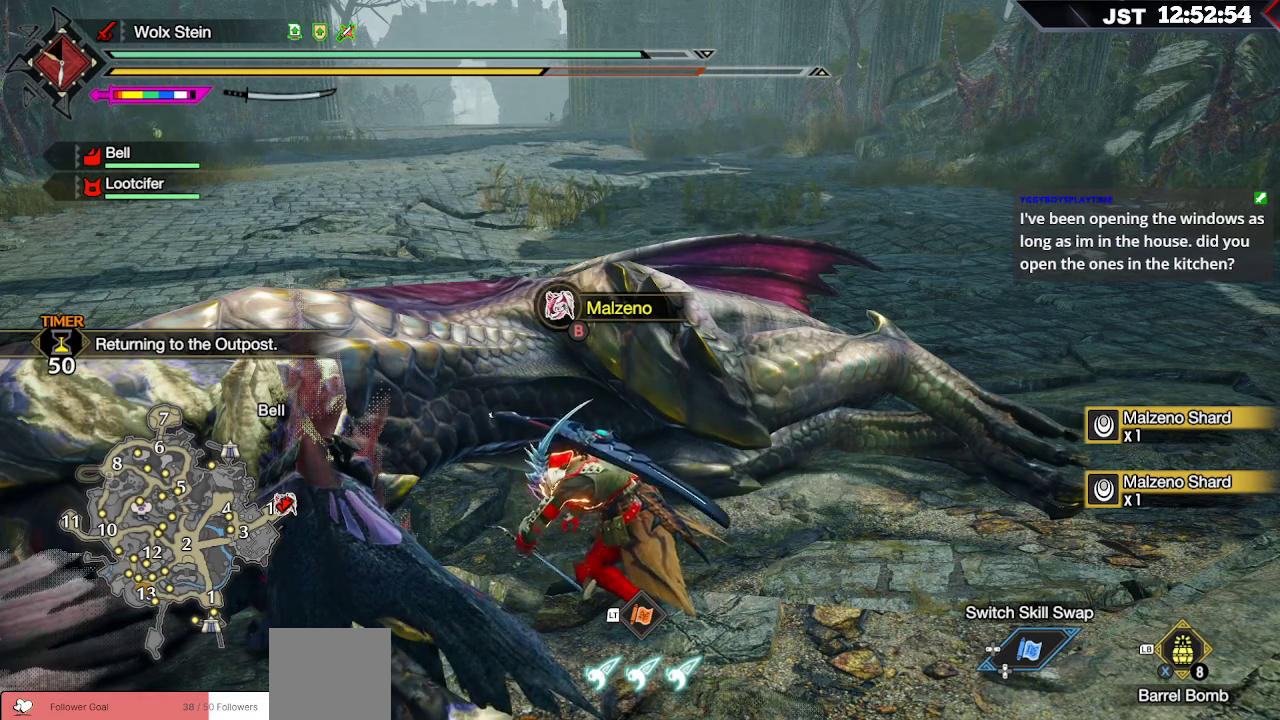
{"dt_ms": 500, "buttons": ["B"], "left_stick": "center", "right_stick": "center", "events": []}
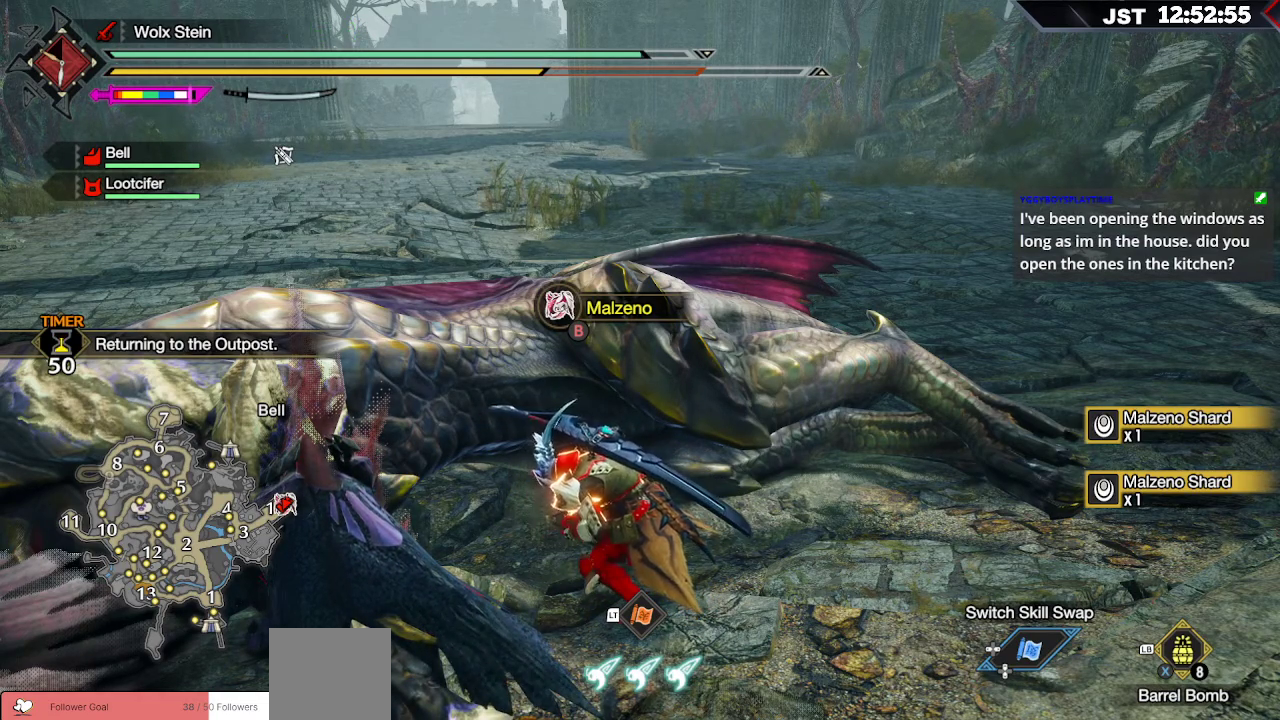
{"dt_ms": 500, "buttons": ["B"], "left_stick": "center", "right_stick": "center", "events": []}
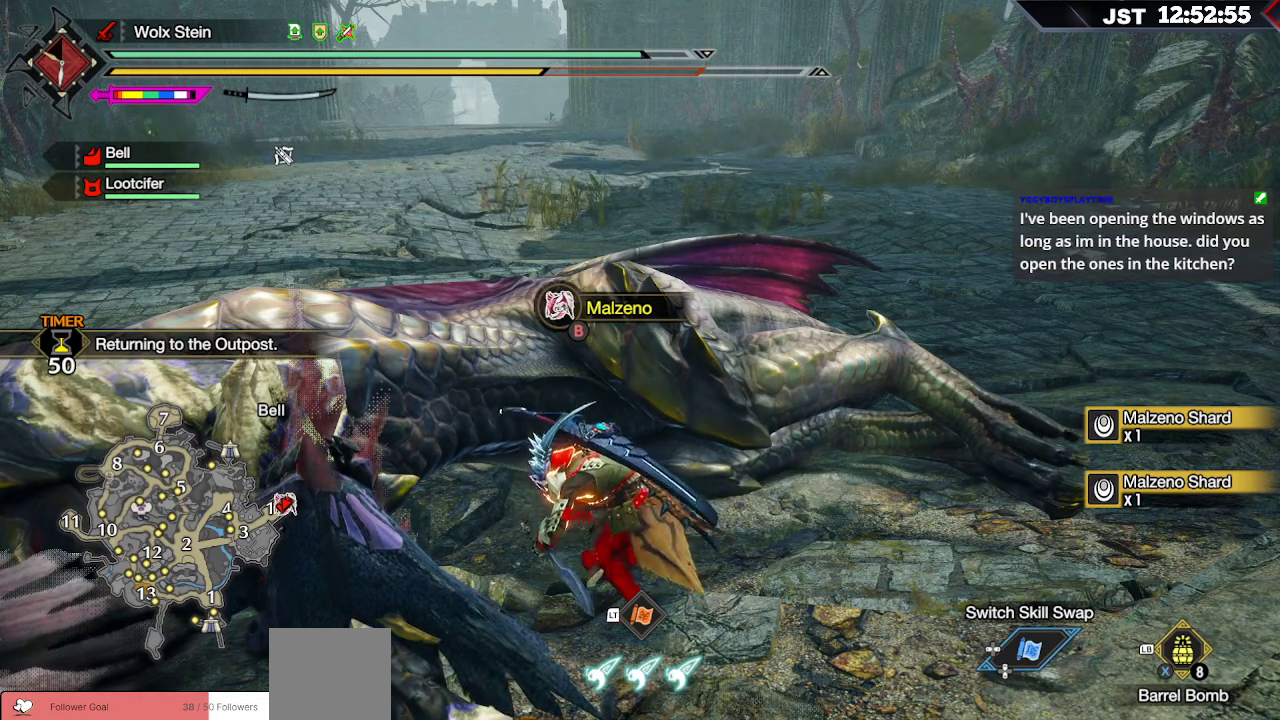
{"dt_ms": 500, "buttons": ["B"], "left_stick": "center", "right_stick": "center", "events": []}
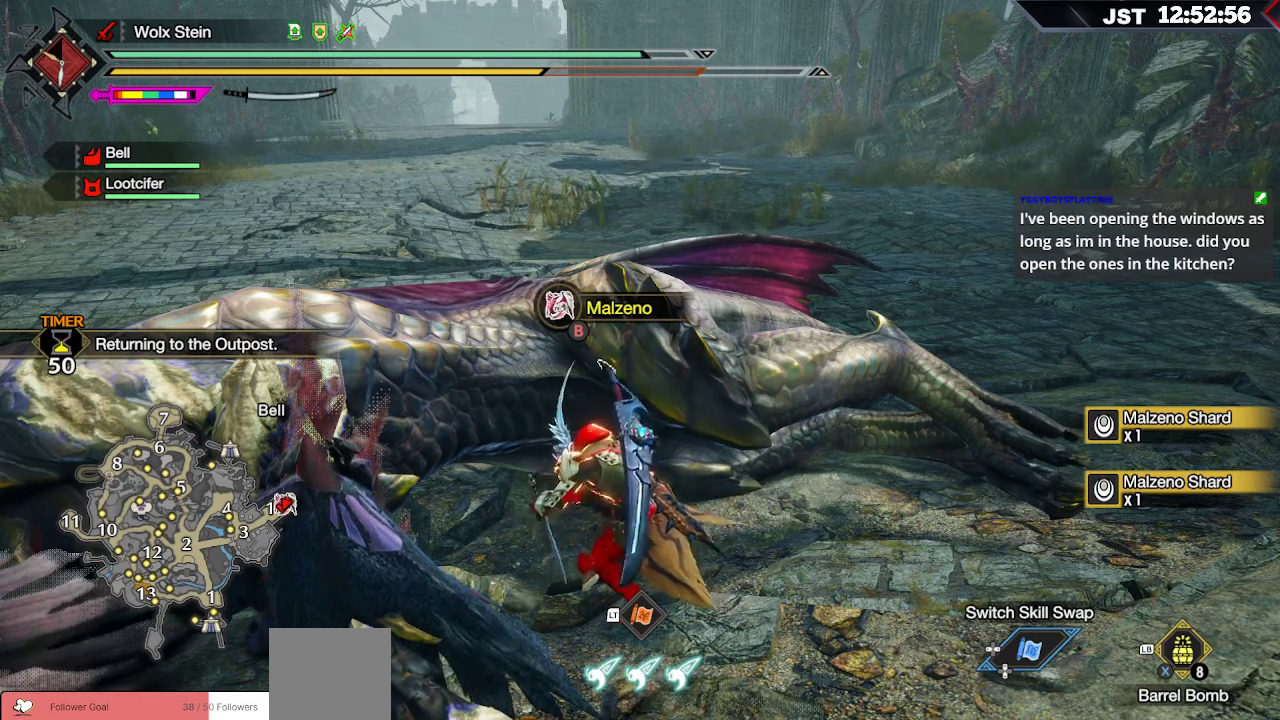
{"dt_ms": 500, "buttons": ["B"], "left_stick": "center", "right_stick": "center", "events": []}